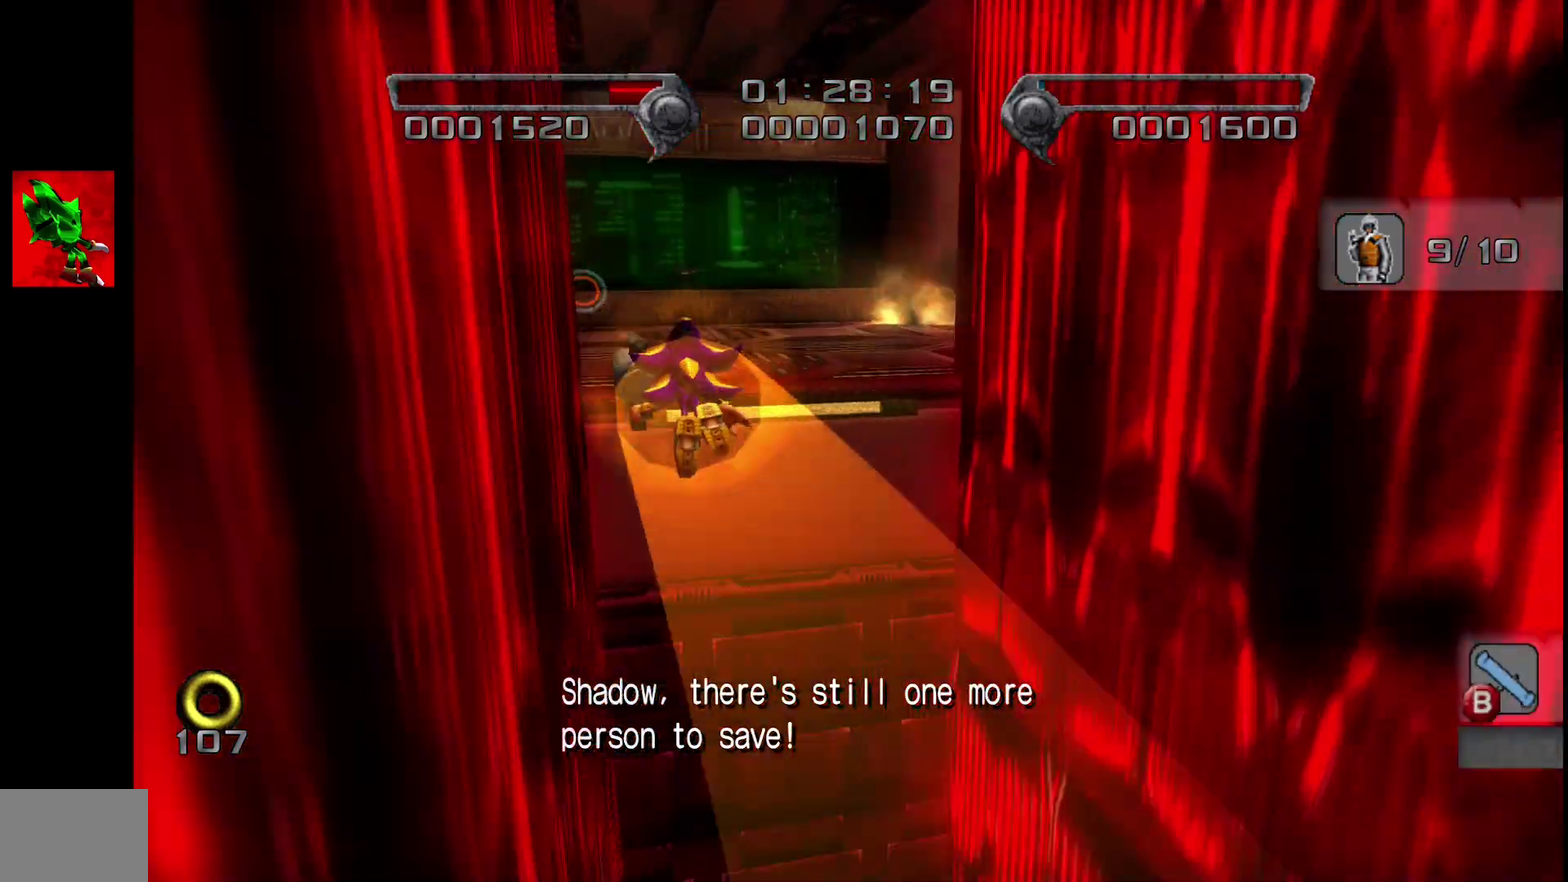
Gameplay with a controller (PlayStation layout); each line is a JSON object with the inputs held at the frame after it. "events" lists button and stick changes between this image and that frame as [ms after this image, input, new state], when the widget could be followed in between. Not read: START.
{"buttons": ["L2"], "left_stick": "up-right", "right_stick": "center", "events": [[217, "left_stick", "up-right"], [417, "CROSS", "up"]]}
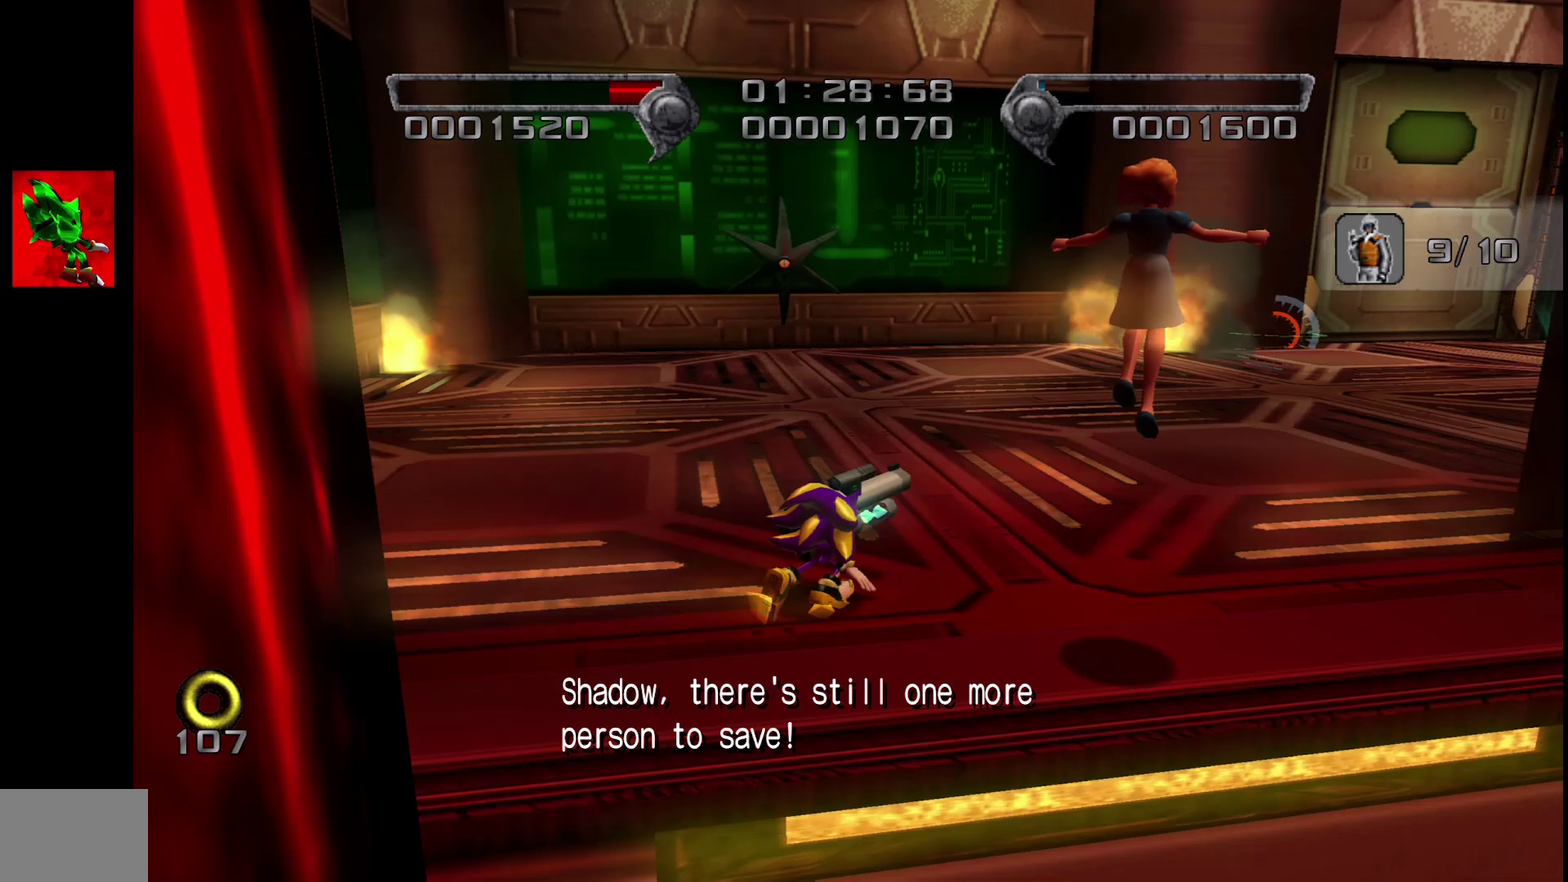
{"buttons": [], "left_stick": "up", "right_stick": "right", "events": [[200, "L2", "up"], [383, "right_stick", "right"], [400, "left_stick", "up"]]}
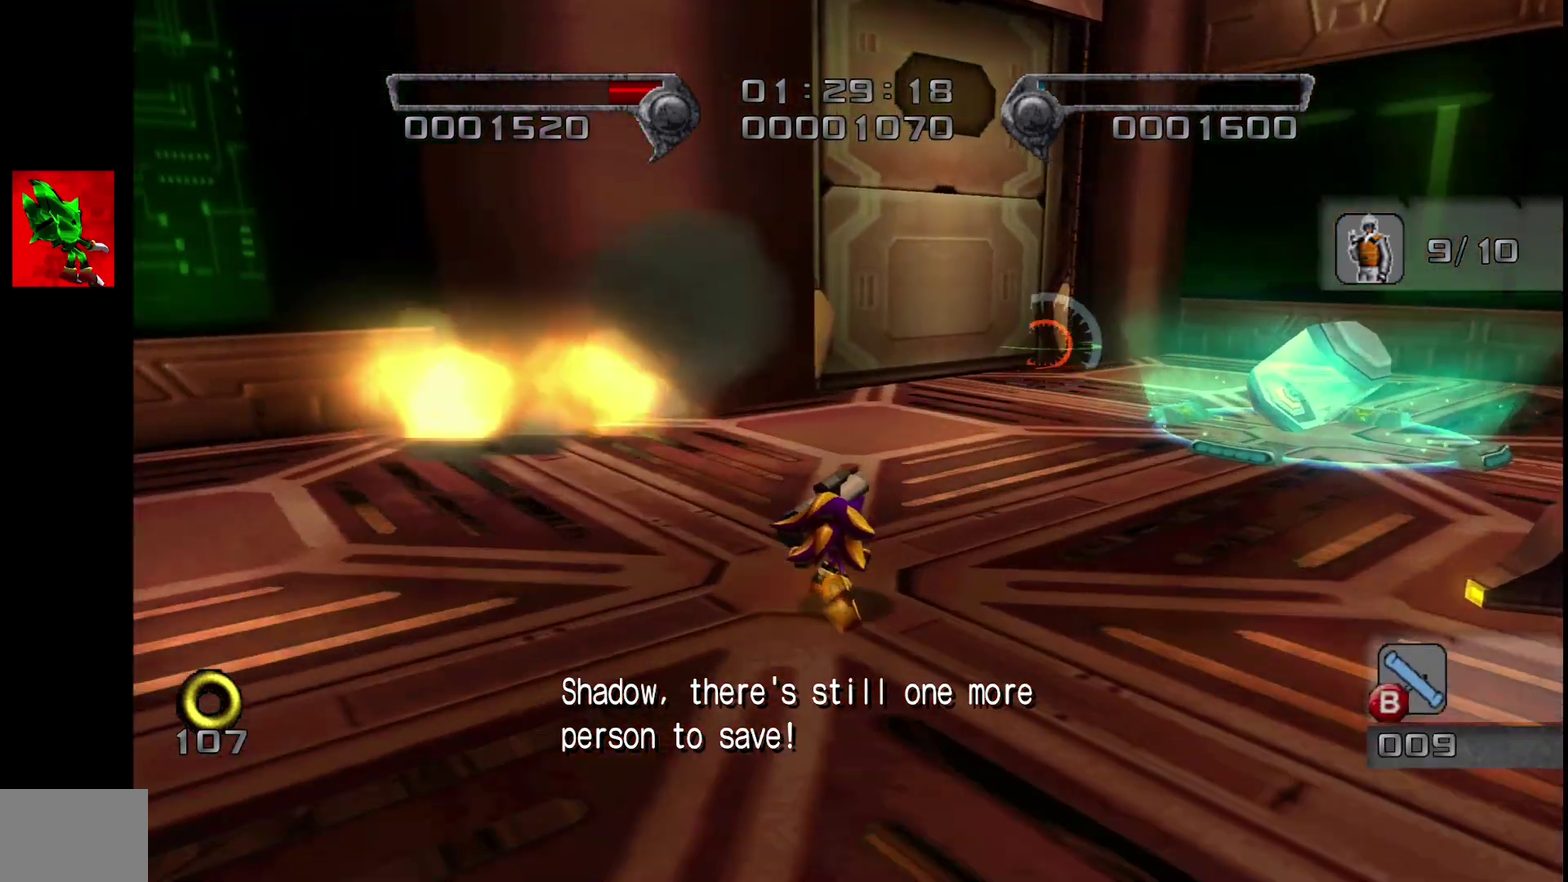
{"buttons": ["R2"], "left_stick": "up-left", "right_stick": "center", "events": [[50, "left_stick", "up-left"], [183, "left_stick", "up"], [383, "left_stick", "up-left"], [500, "R2", "down"], [500, "right_stick", "center"]]}
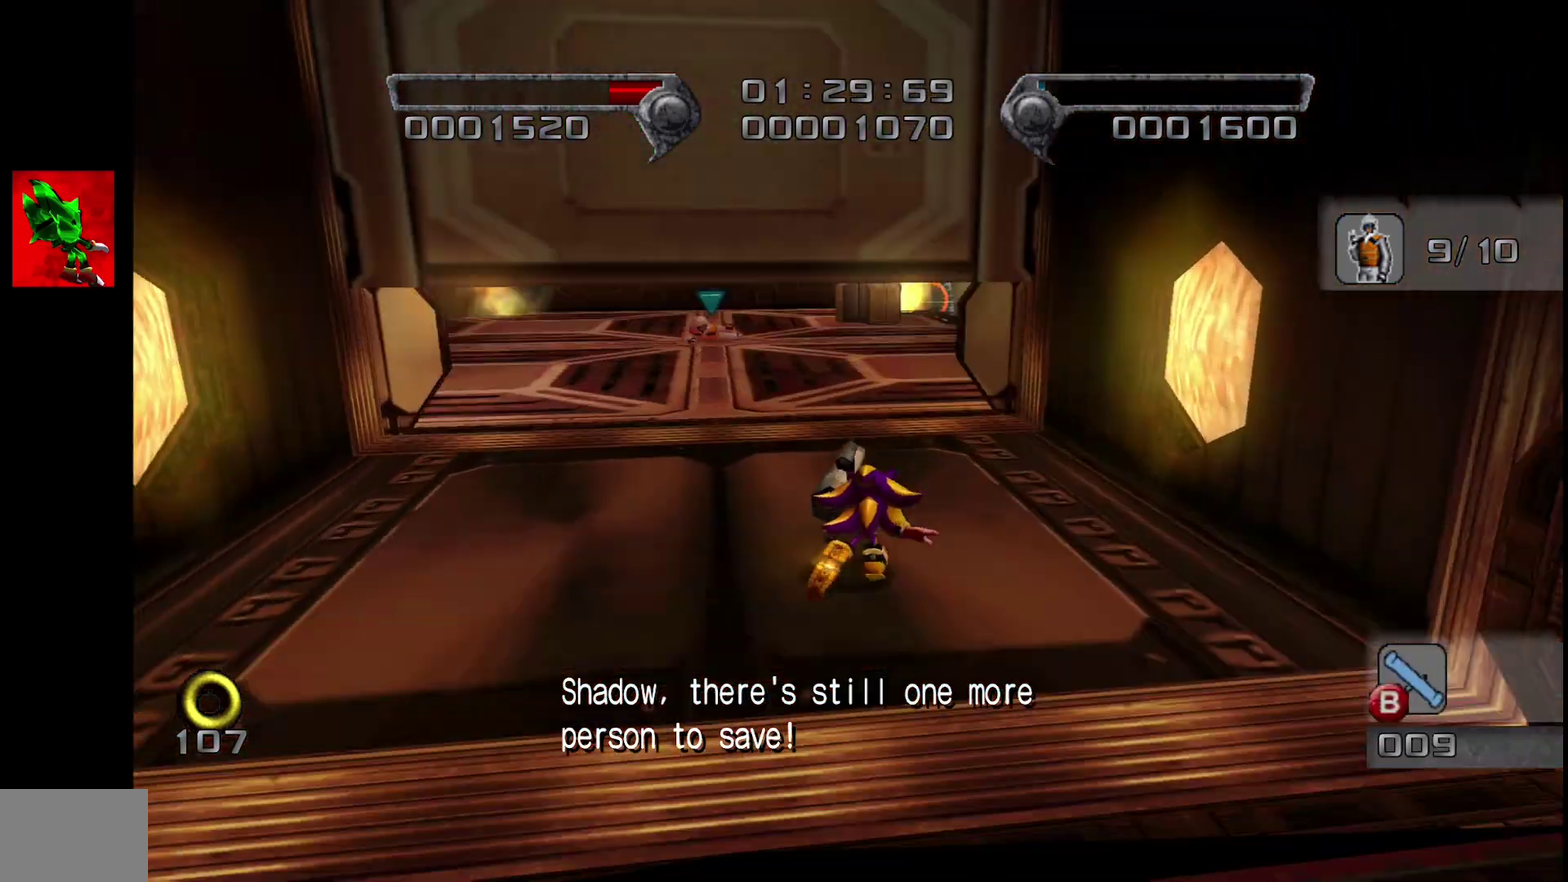
{"buttons": ["R2"], "left_stick": "left", "right_stick": "center", "events": [[133, "left_stick", "left"]]}
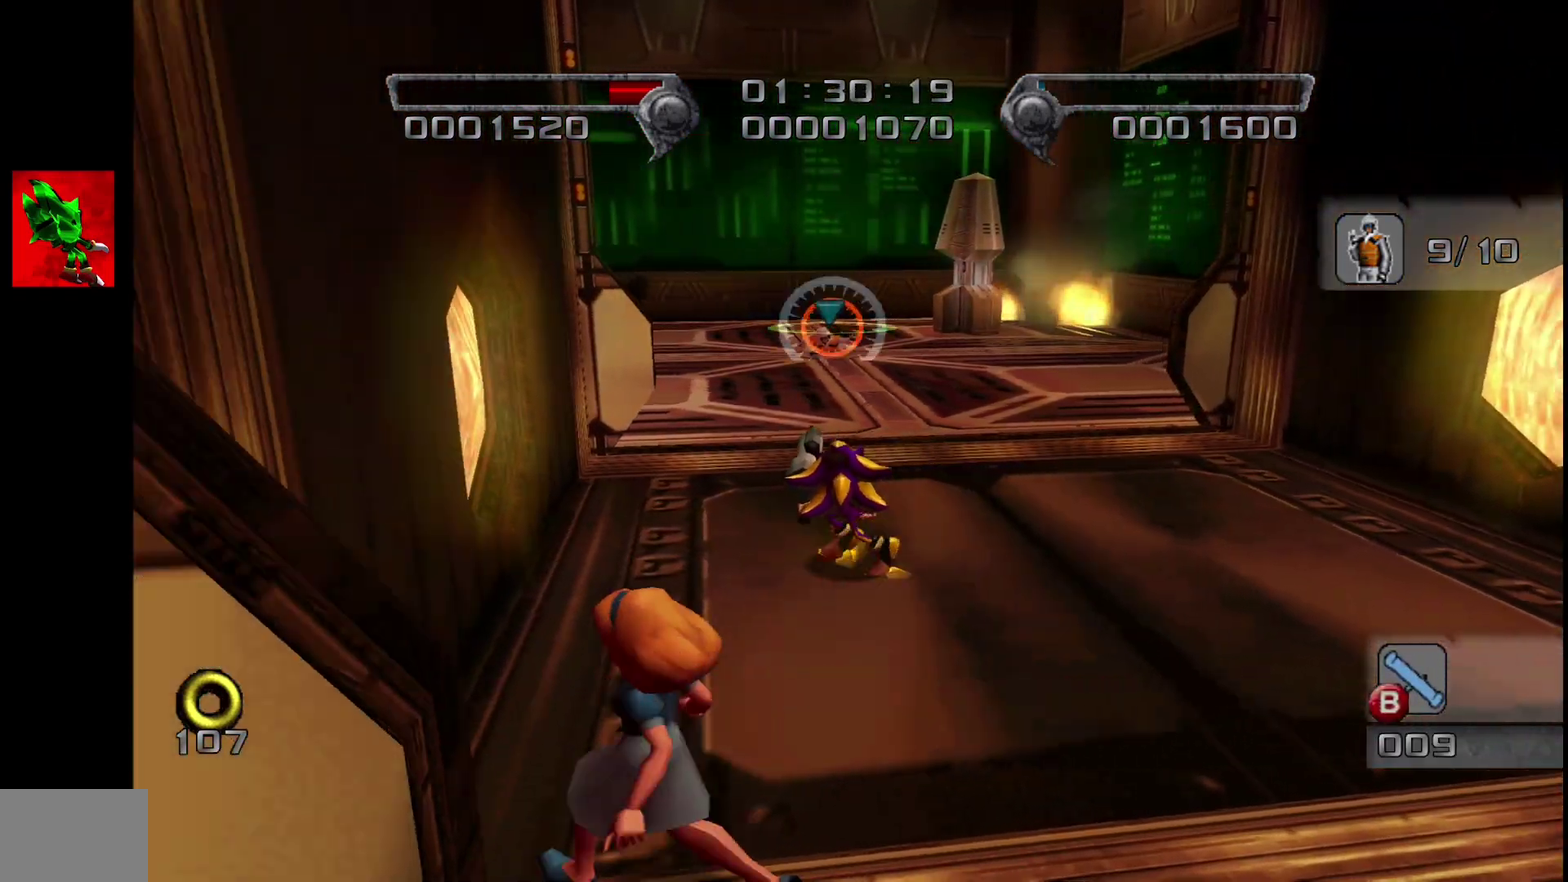
{"buttons": [], "left_stick": "center", "right_stick": "center", "events": [[33, "SQUARE", "down"], [33, "left_stick", "up"], [83, "SQUARE", "up"], [83, "left_stick", "up-right"], [133, "left_stick", "right"], [267, "R2", "up"], [350, "left_stick", "center"]]}